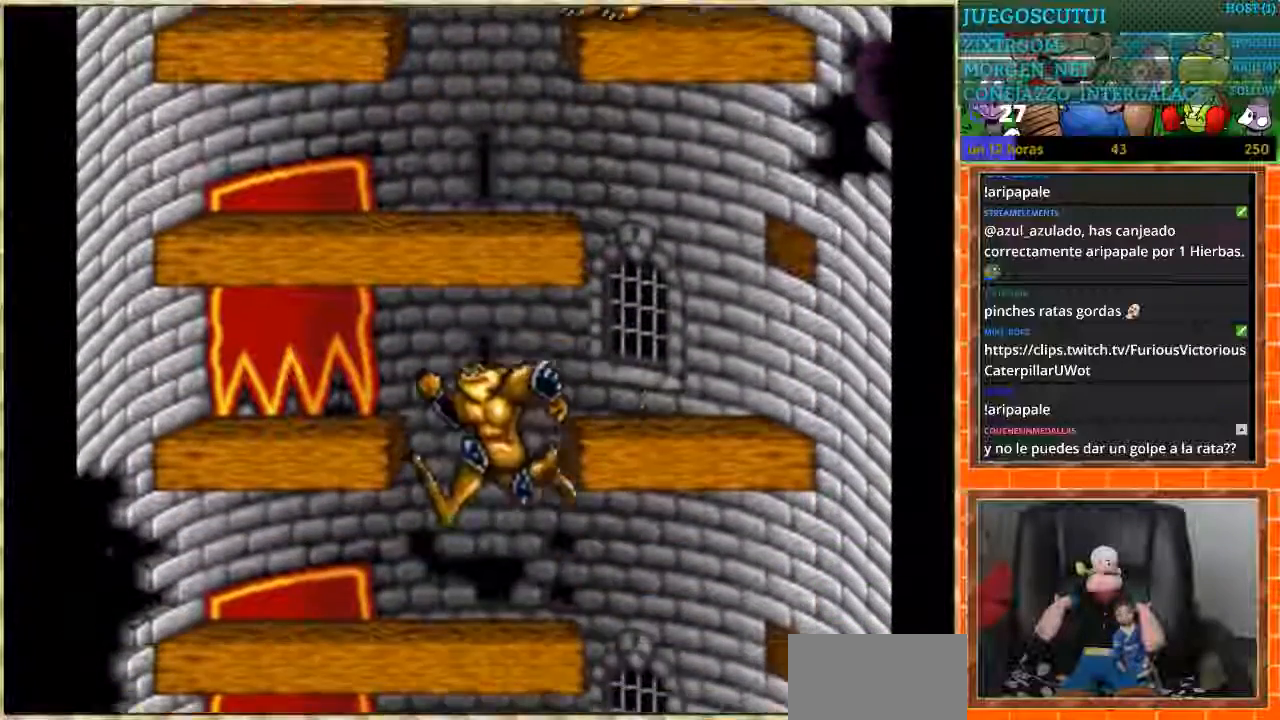
Gameplay with a controller (Nintendo layout); each line is a JSON object with the inputs held at the frame after it. "events" lists button and stick changes between this image and that frame as [ms after this image, input, new state], when the widget could be followed in between. Not read: L3 R3.
{"buttons": ["DPAD_LEFT"], "events": [[34, "DPAD_RIGHT", "down"], [367, "DPAD_RIGHT", "up"], [401, "DPAD_LEFT", "down"]]}
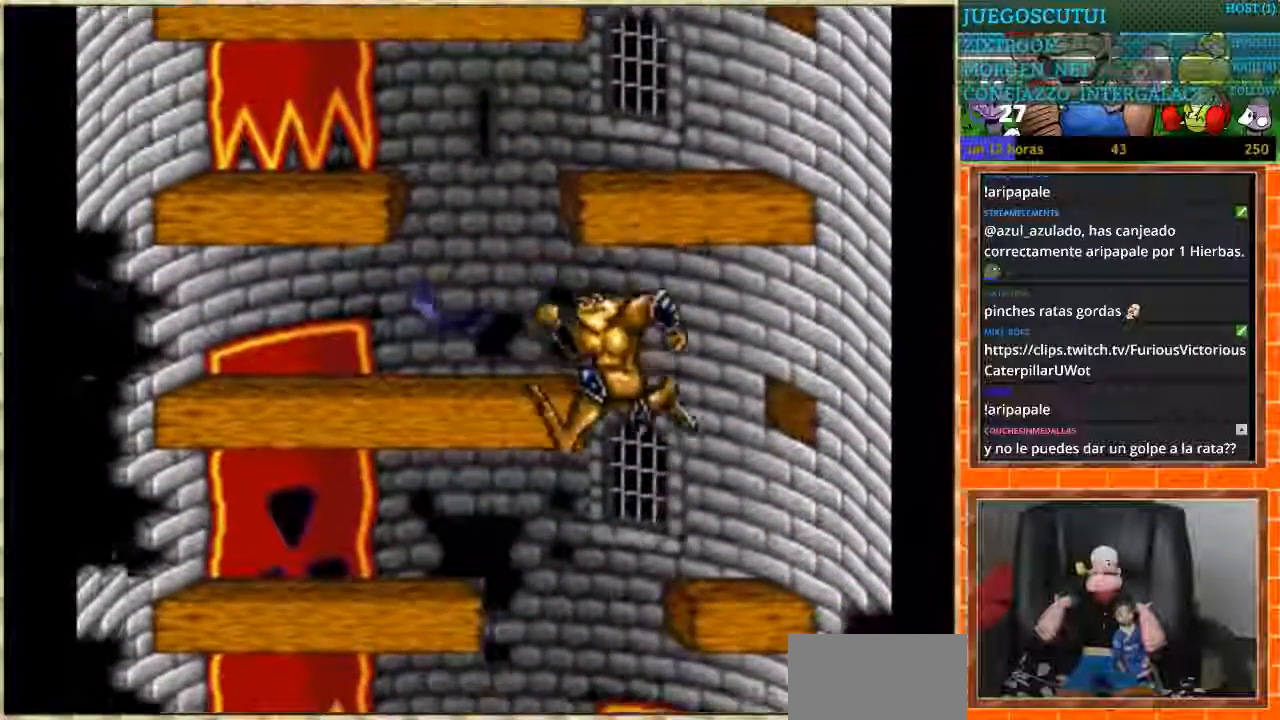
{"buttons": ["DPAD_LEFT"], "events": [[233, "DPAD_LEFT", "up"], [400, "DPAD_LEFT", "down"]]}
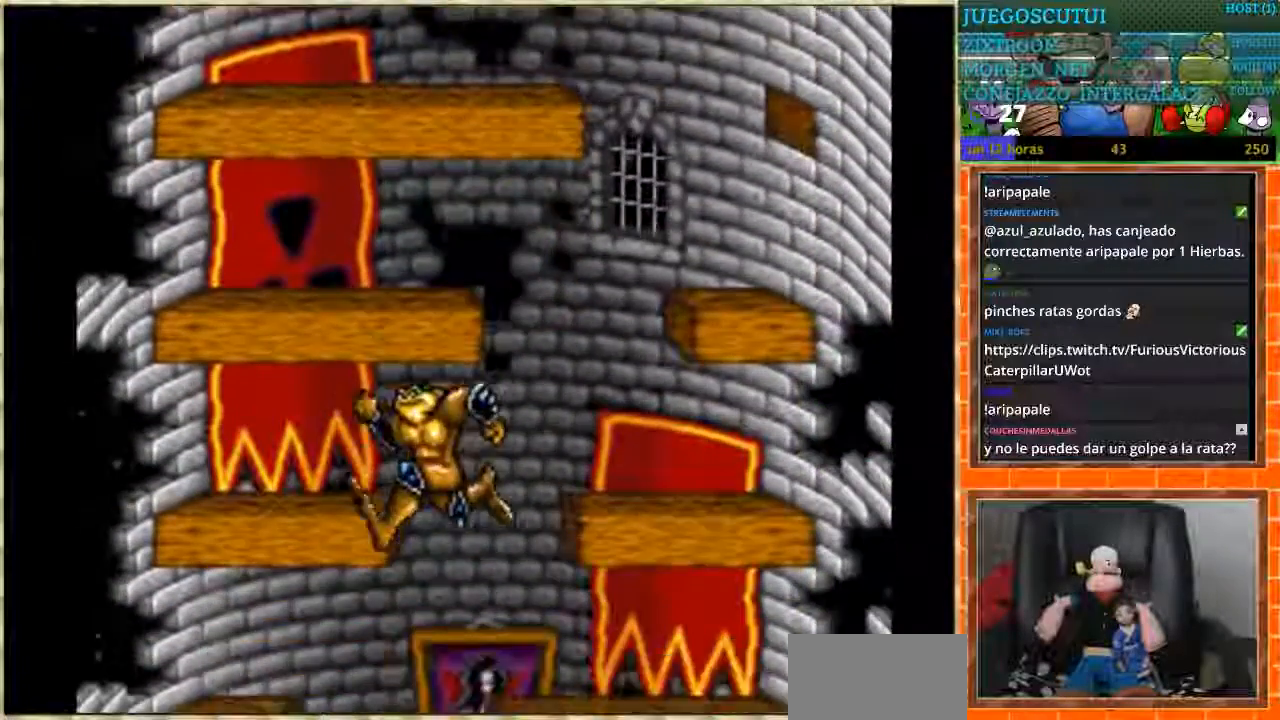
{"buttons": ["DPAD_RIGHT"], "events": [[134, "DPAD_LEFT", "up"], [401, "DPAD_RIGHT", "down"]]}
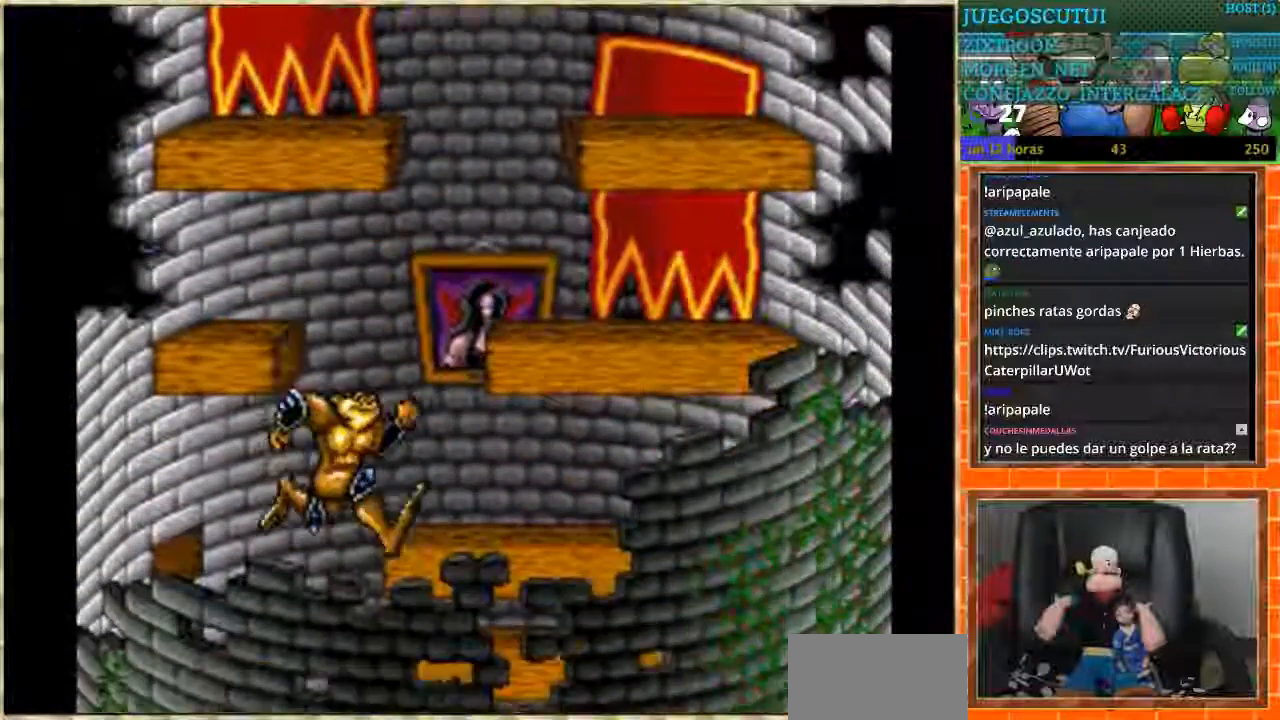
{"buttons": [], "events": [[233, "DPAD_RIGHT", "up"]]}
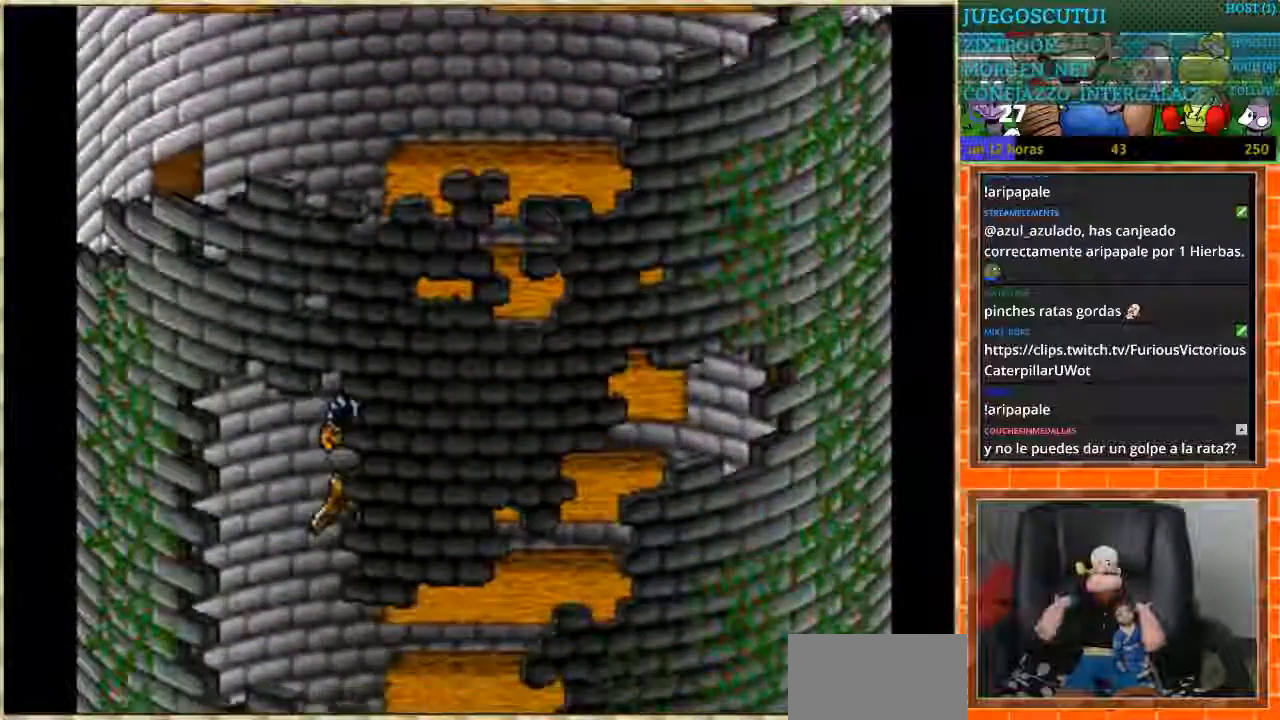
{"buttons": ["DPAD_RIGHT"], "events": [[34, "DPAD_RIGHT", "down"]]}
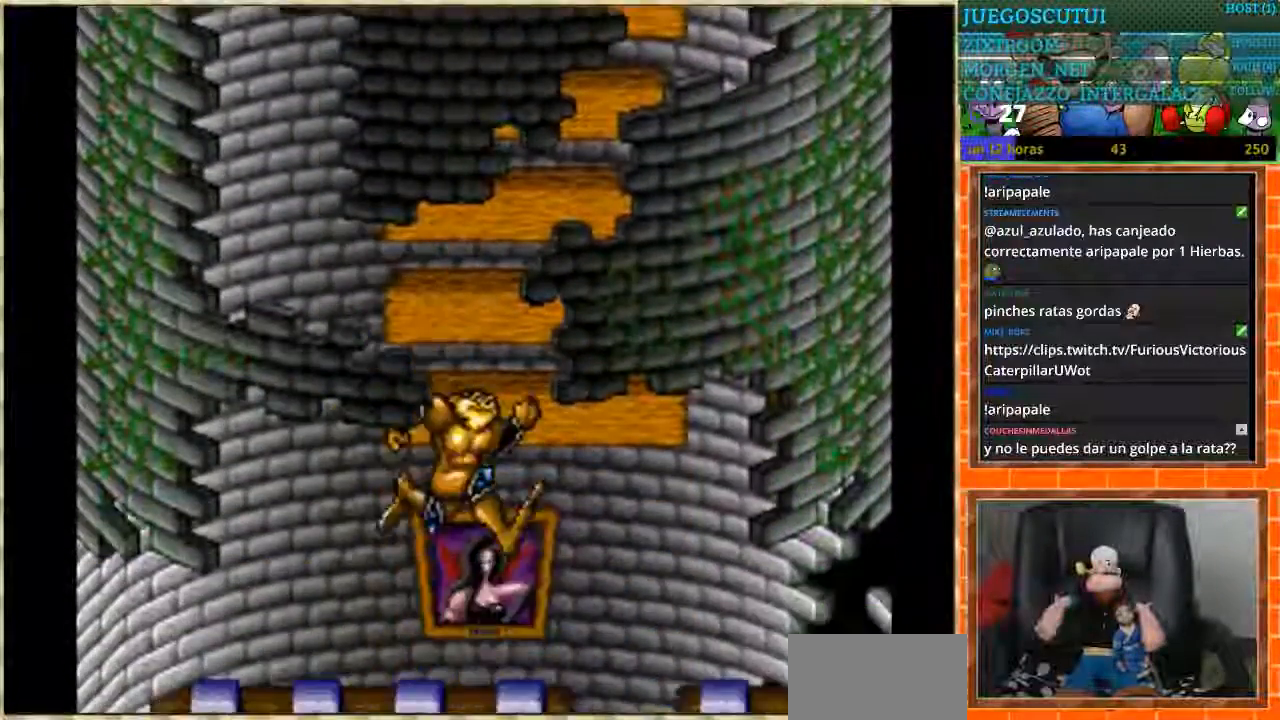
{"buttons": [], "events": [[233, "DPAD_RIGHT", "up"], [267, "DPAD_LEFT", "down"], [400, "DPAD_LEFT", "up"]]}
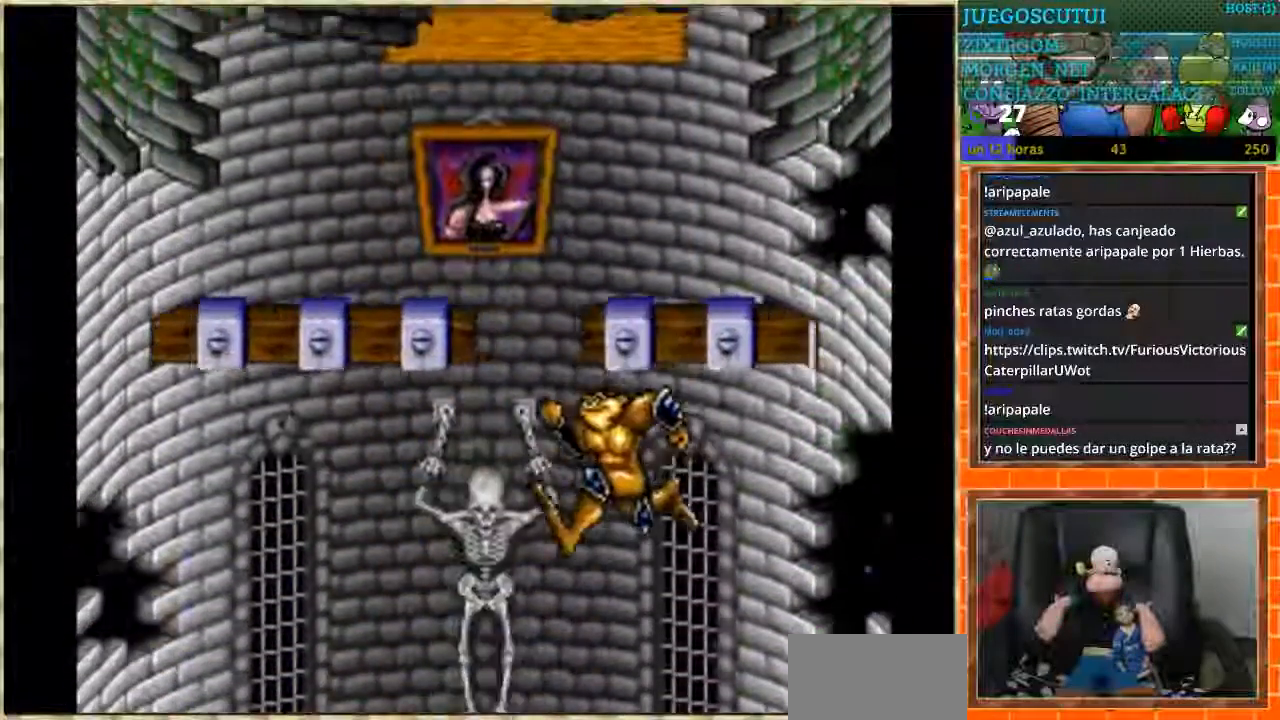
{"buttons": [], "events": [[34, "DPAD_LEFT", "down"], [334, "DPAD_LEFT", "up"]]}
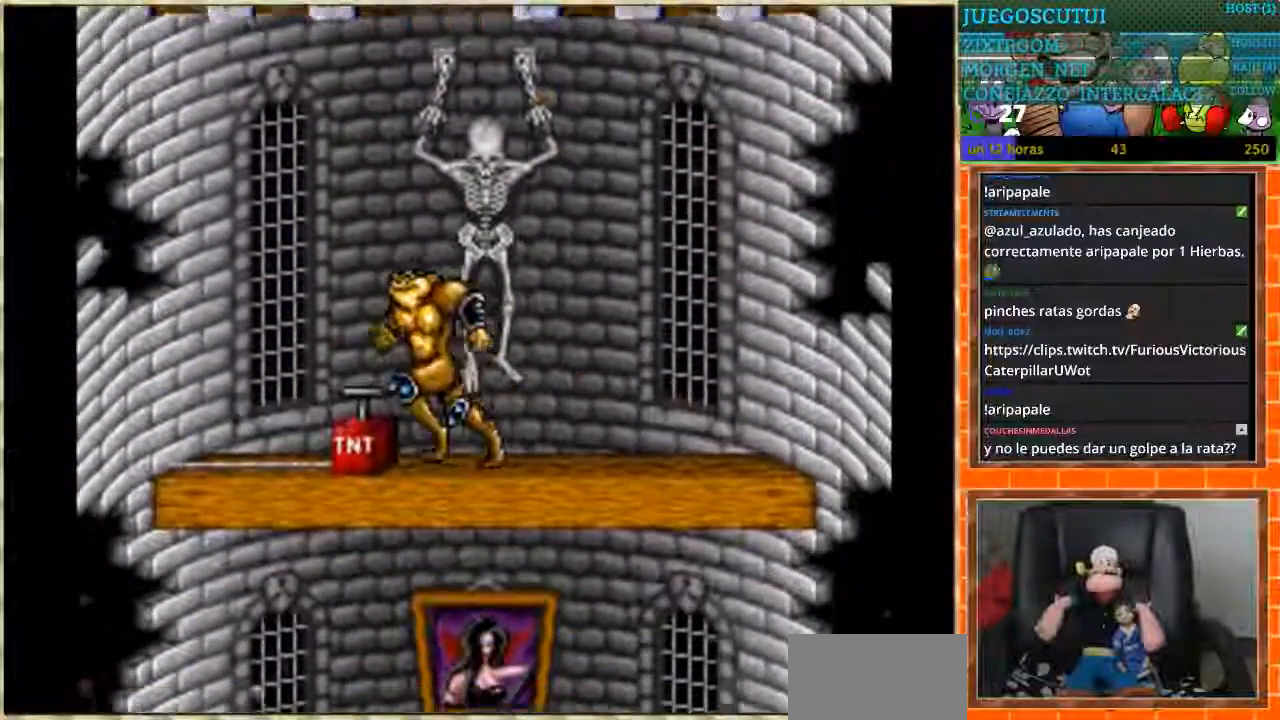
{"buttons": [], "events": [[66, "DPAD_LEFT", "down"], [200, "B", "down"], [200, "DPAD_LEFT", "up"], [333, "B", "up"]]}
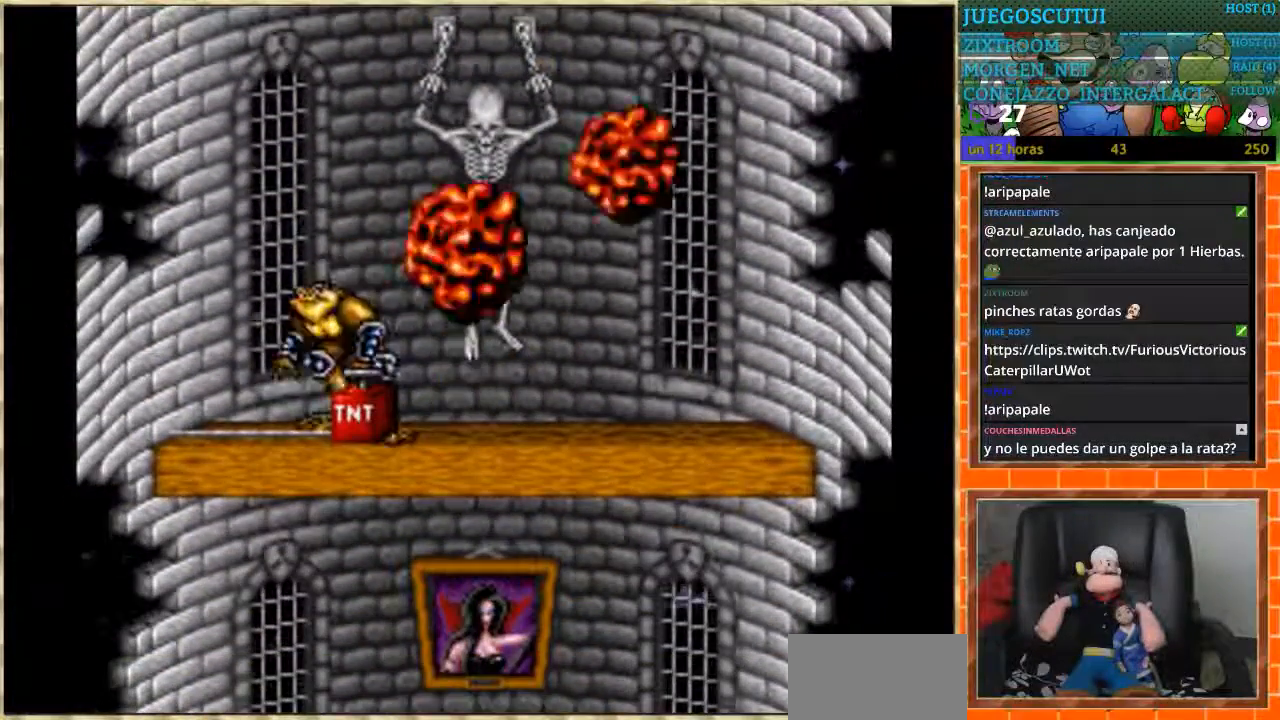
{"buttons": ["DPAD_RIGHT"], "events": [[200, "DPAD_RIGHT", "down"]]}
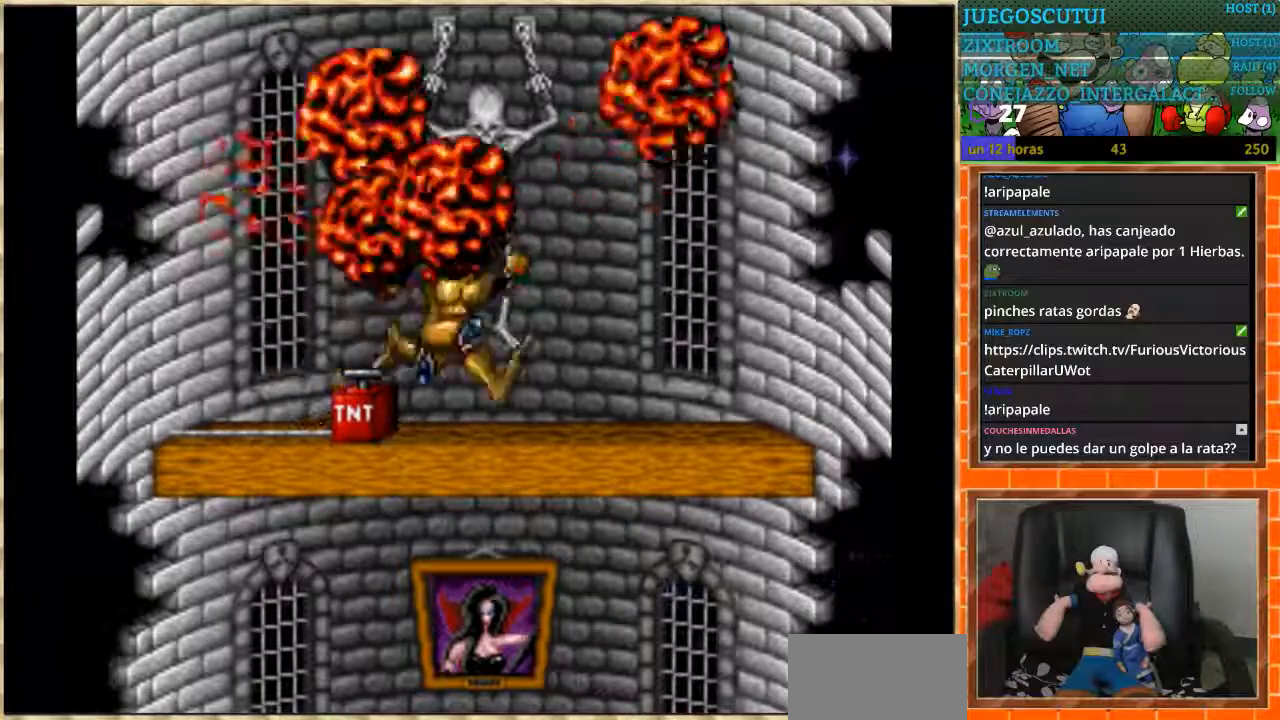
{"buttons": [], "events": [[133, "DPAD_RIGHT", "up"], [200, "DPAD_LEFT", "down"], [300, "DPAD_LEFT", "up"]]}
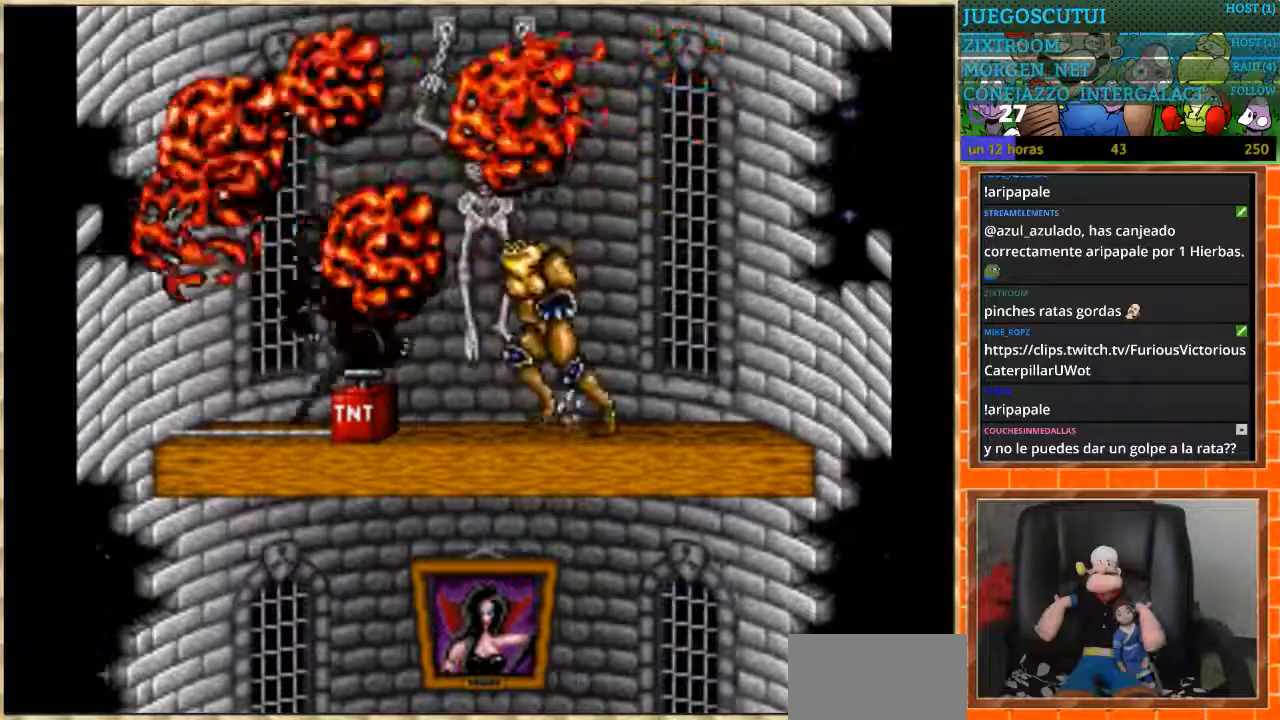
{"buttons": [], "events": []}
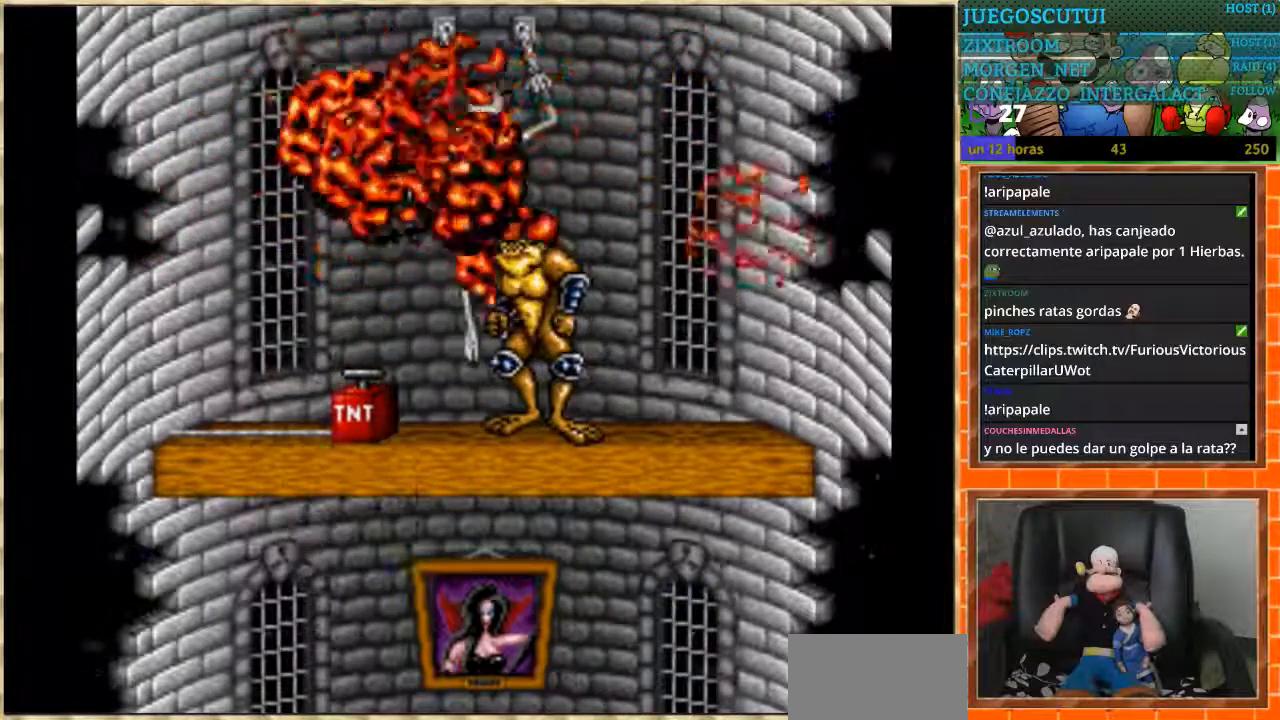
{"buttons": [], "events": []}
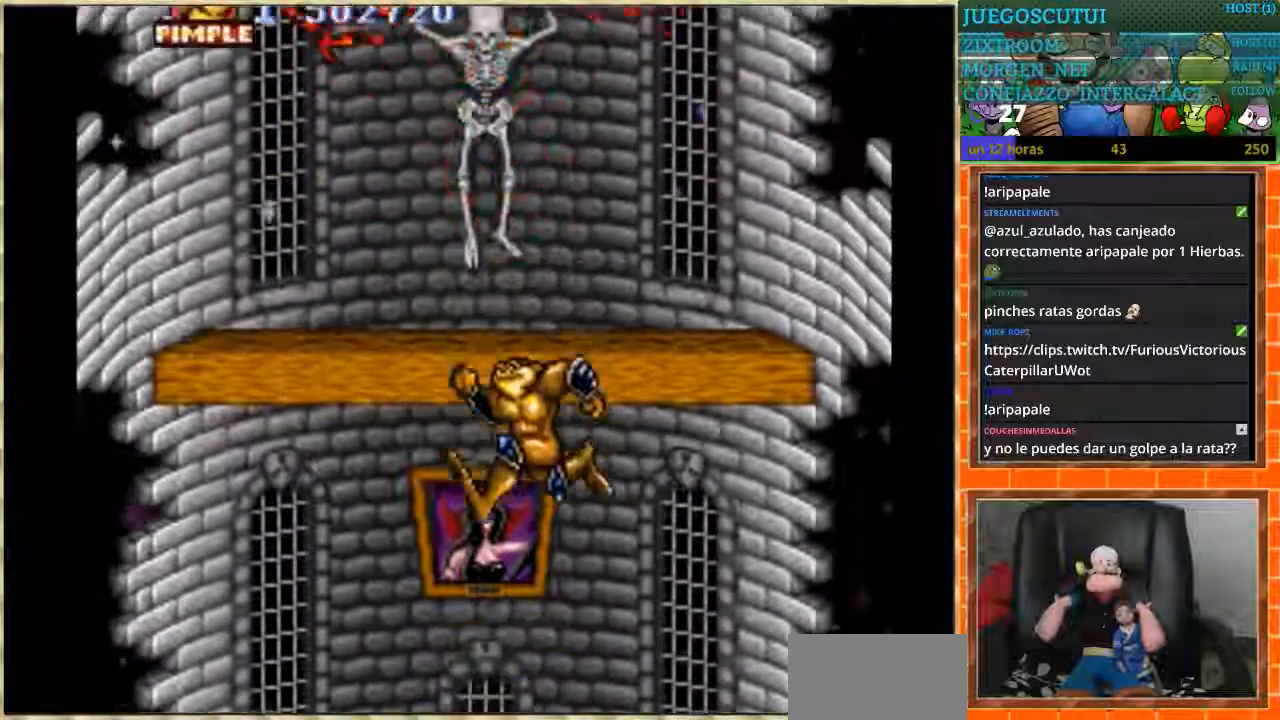
{"buttons": [], "events": []}
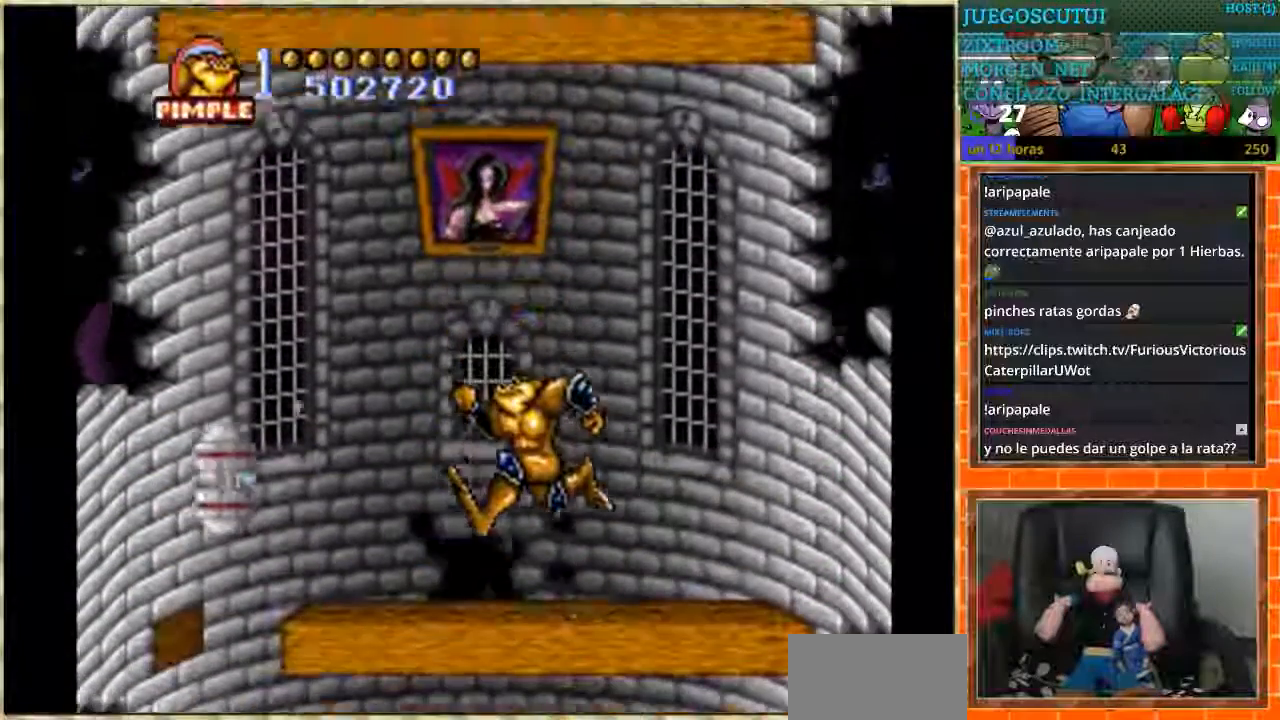
{"buttons": [], "events": []}
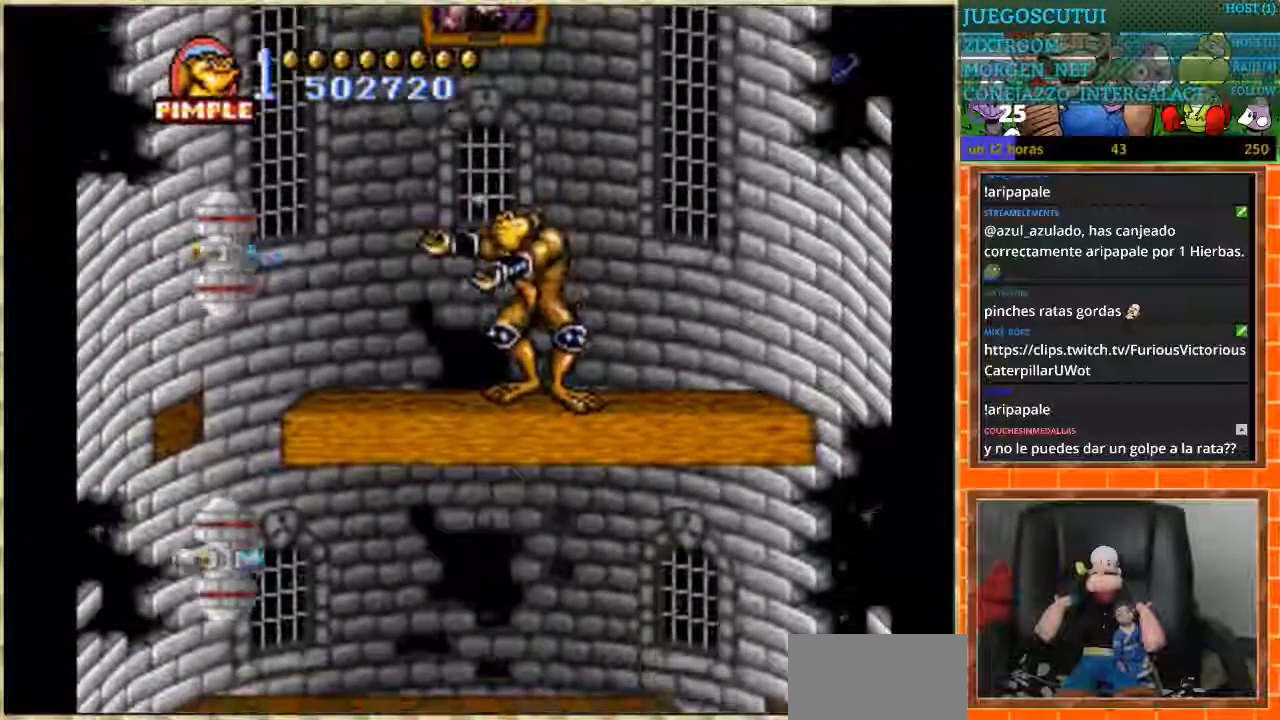
{"buttons": ["DPAD_DOWN"], "events": [[100, "DPAD_DOWN", "down"]]}